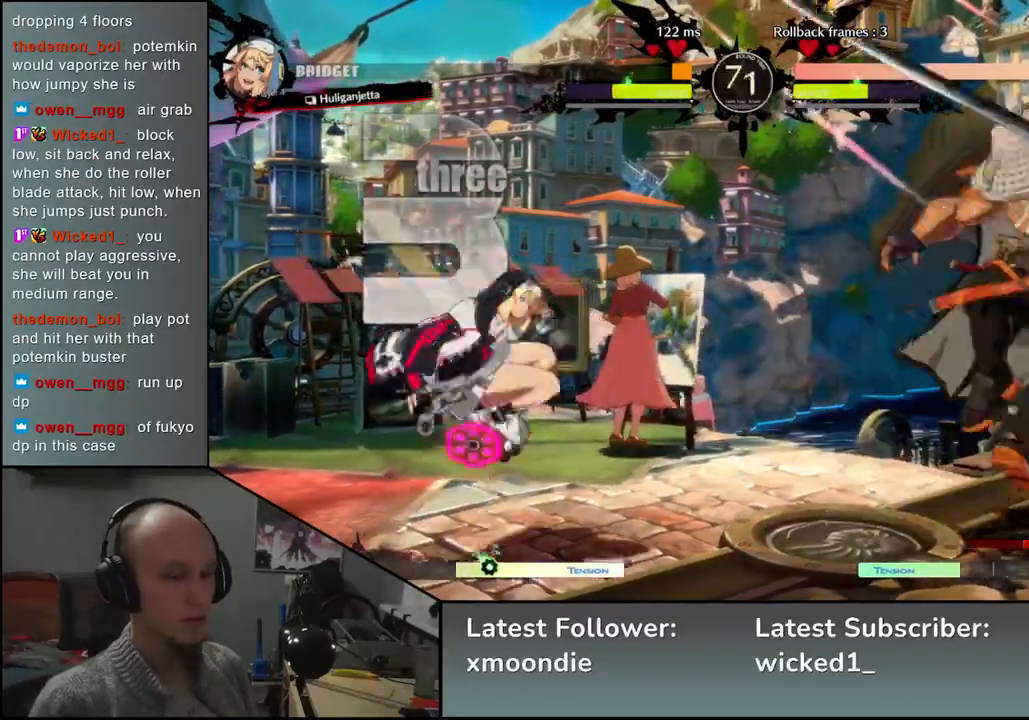
Gameplay with a controller (arcade stick); each line is a JSON object with the inputs held at the frame after it. "events" lists button and stick changes between this image and that frame as [ms after this image, input, new state], when the widget could be followed in between. Not read: L3 R3 other_buttons.
{"buttons": [], "left_stick": "right", "events": []}
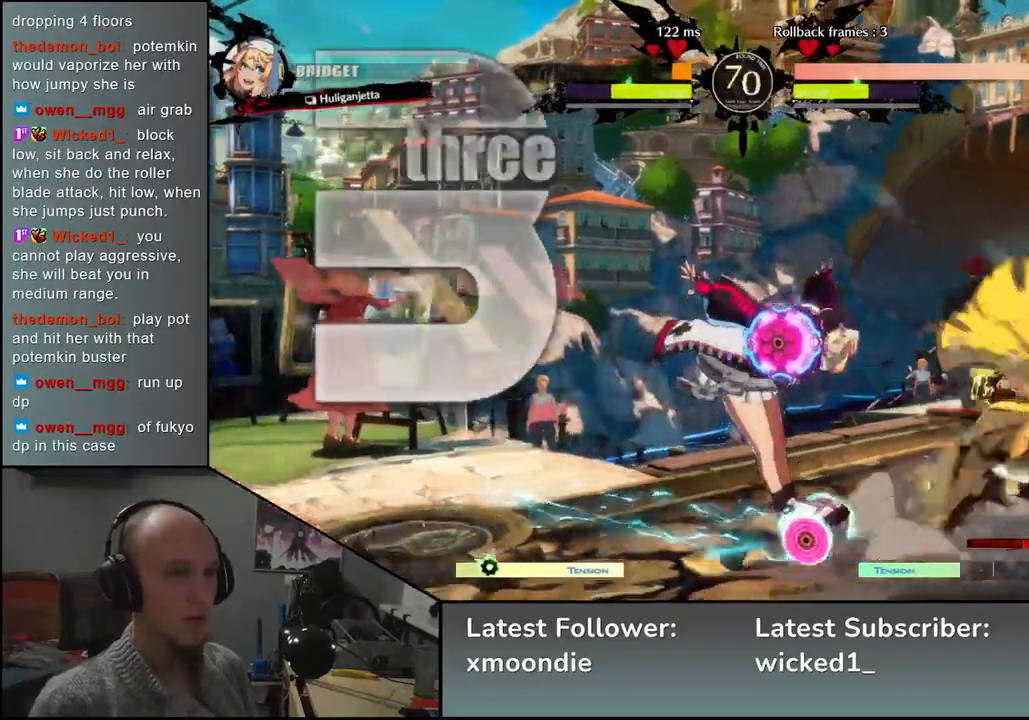
{"buttons": [], "left_stick": "down-right", "events": [[217, "left_stick", "down-right"]]}
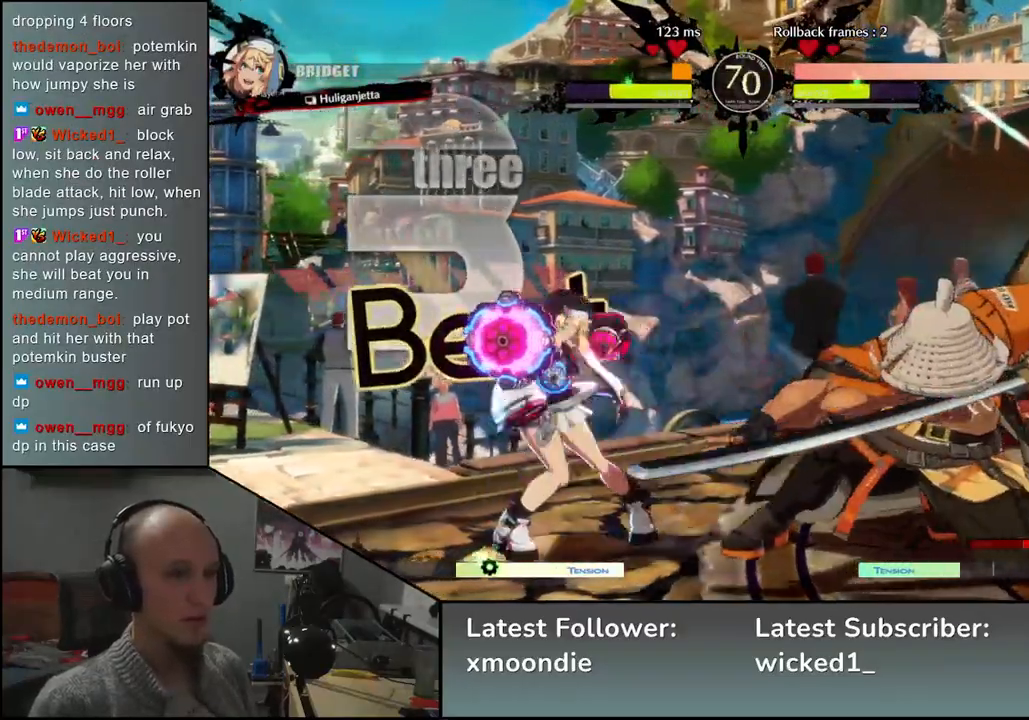
{"buttons": [], "left_stick": "down-right", "events": []}
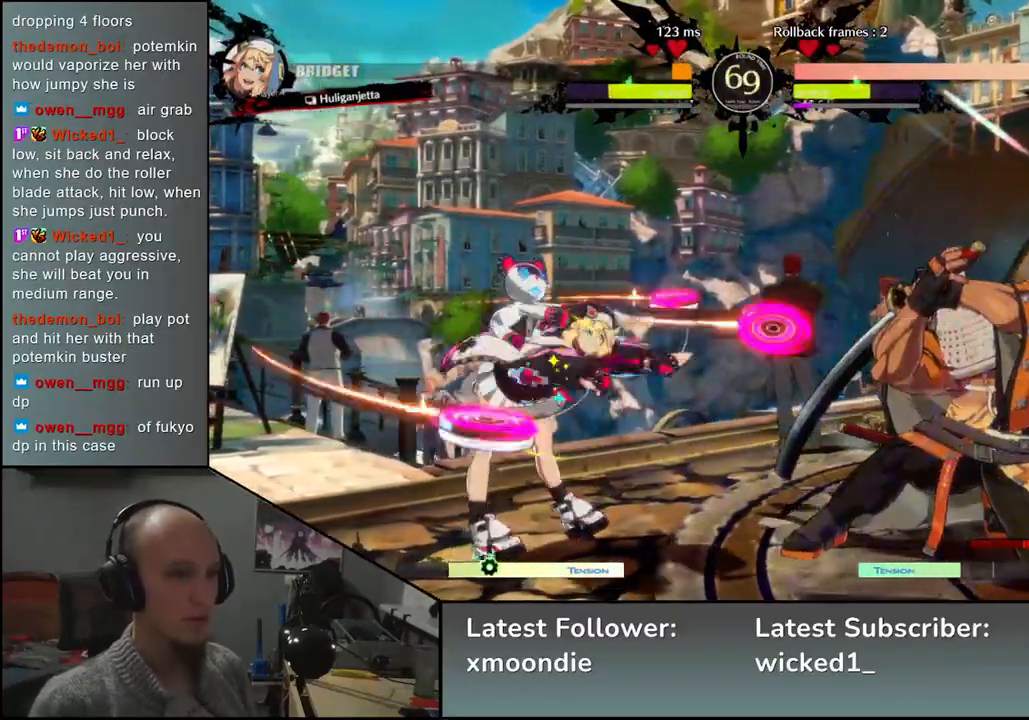
{"buttons": [], "left_stick": "down-right", "events": []}
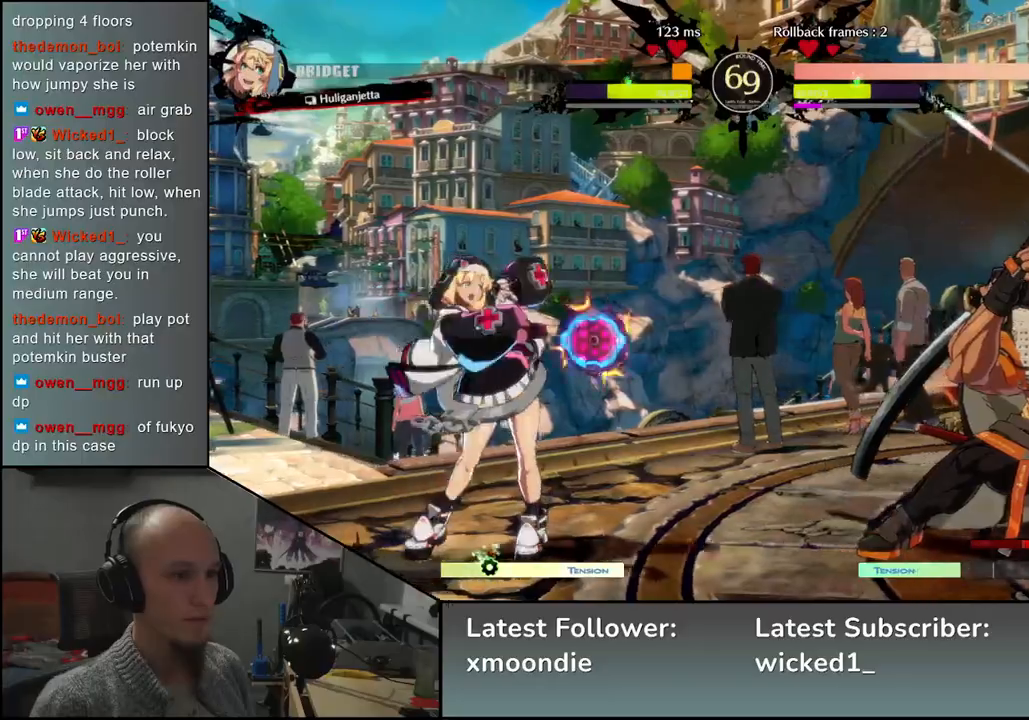
{"buttons": [], "left_stick": "down-right", "events": []}
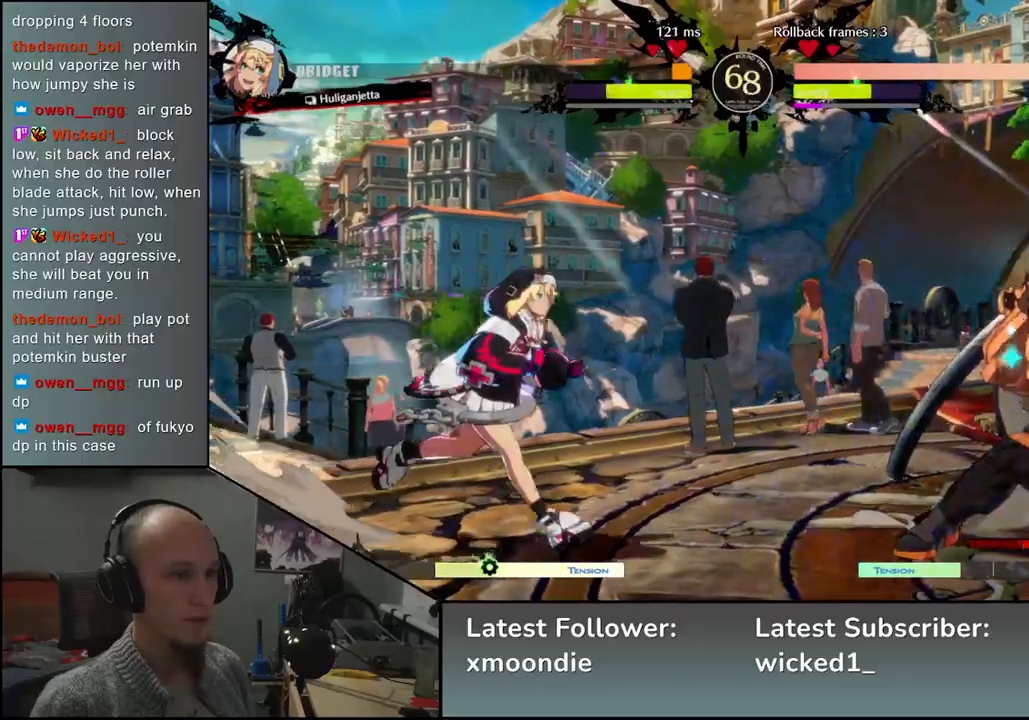
{"buttons": [], "left_stick": "right", "events": [[83, "left_stick", "right"]]}
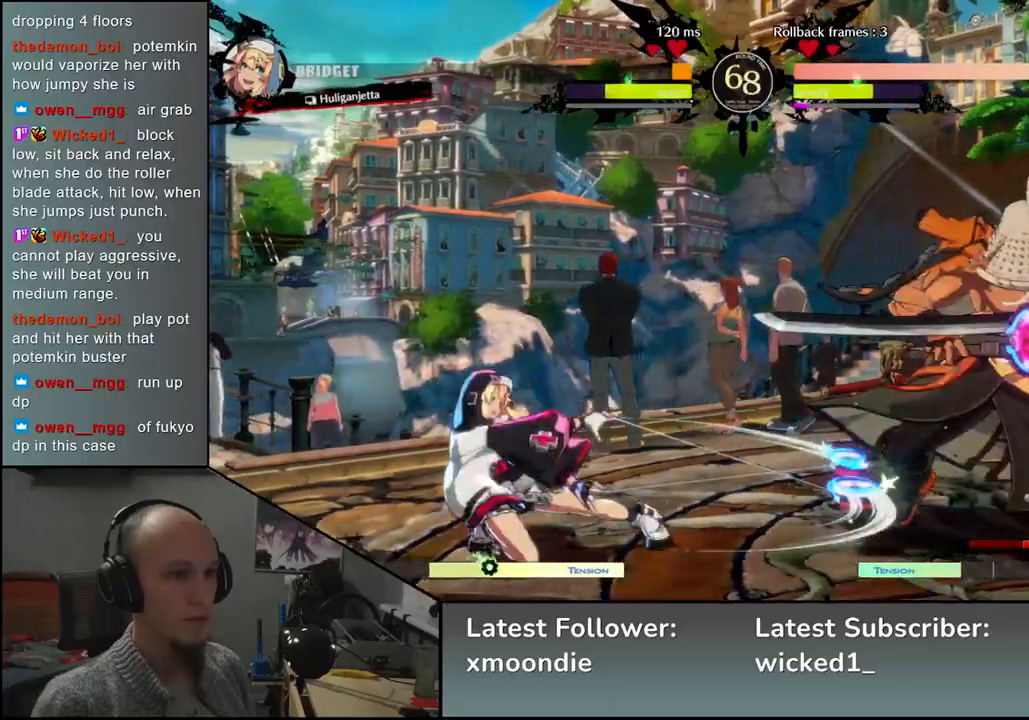
{"buttons": [], "left_stick": "down-right", "events": [[33, "left_stick", "down-right"]]}
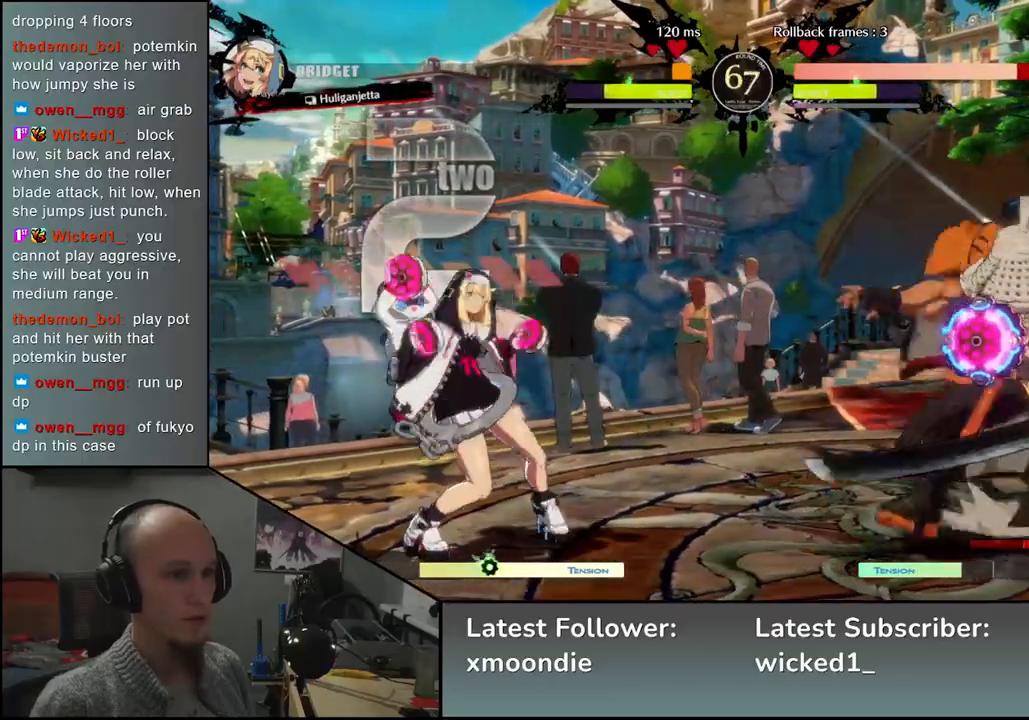
{"buttons": [], "left_stick": "down-right", "events": []}
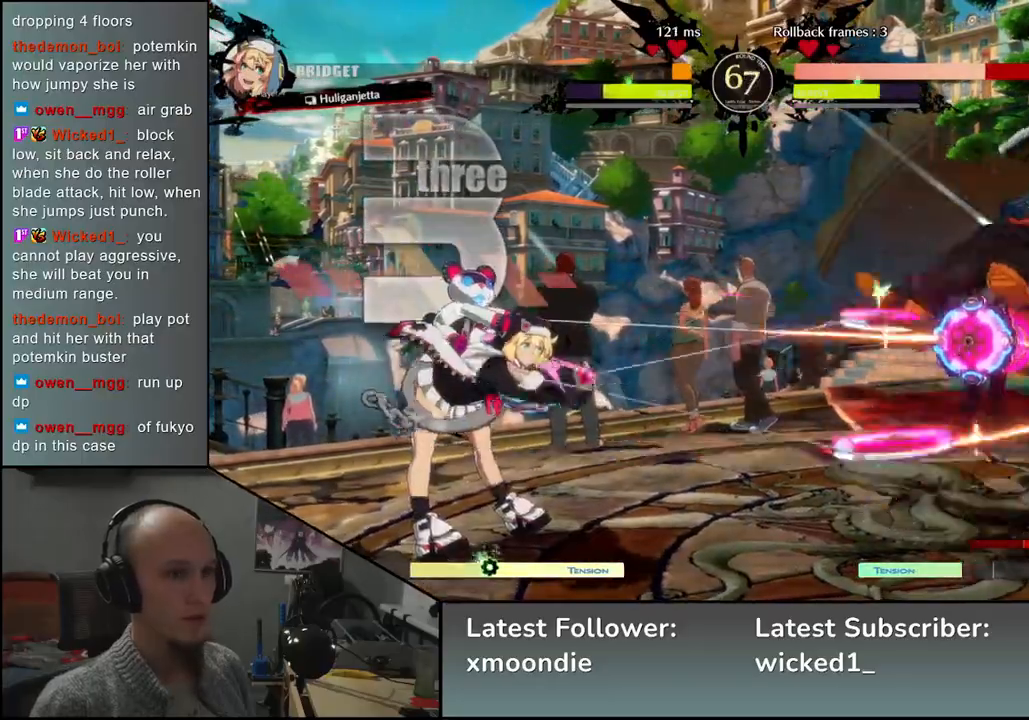
{"buttons": [], "left_stick": "down-right", "events": []}
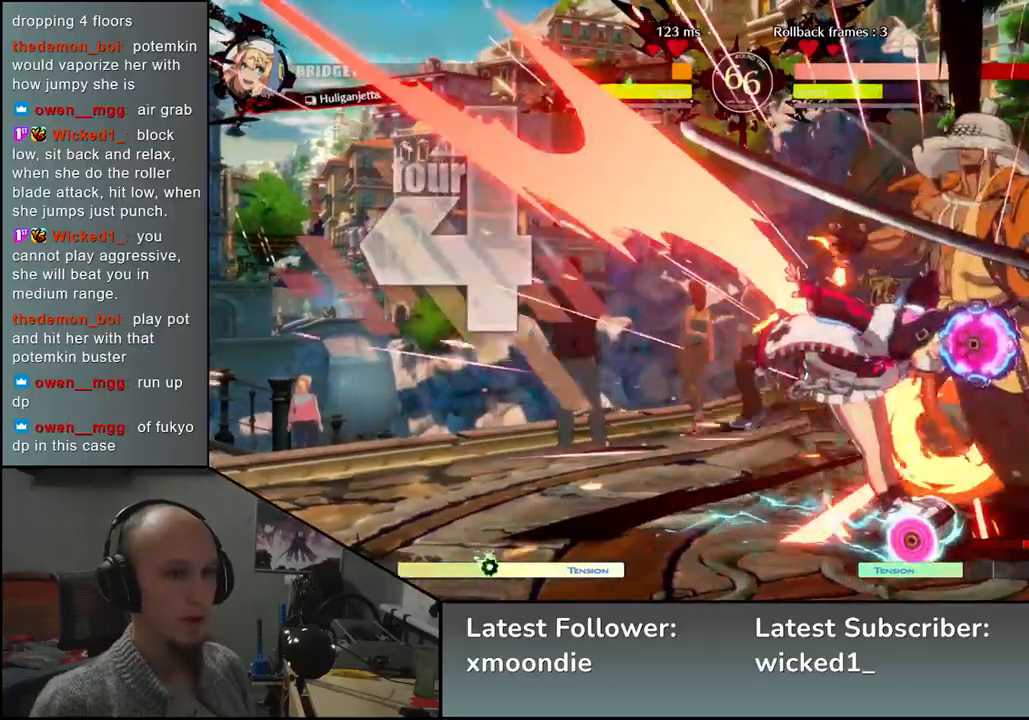
{"buttons": [], "left_stick": "down-right", "events": []}
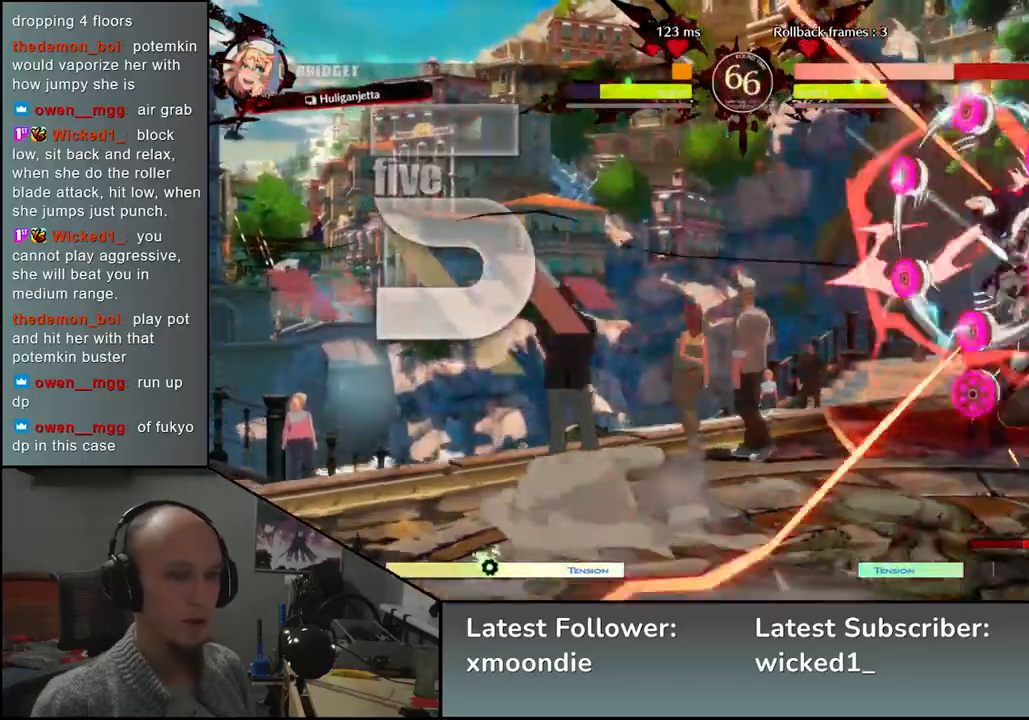
{"buttons": [], "left_stick": "down-right", "events": []}
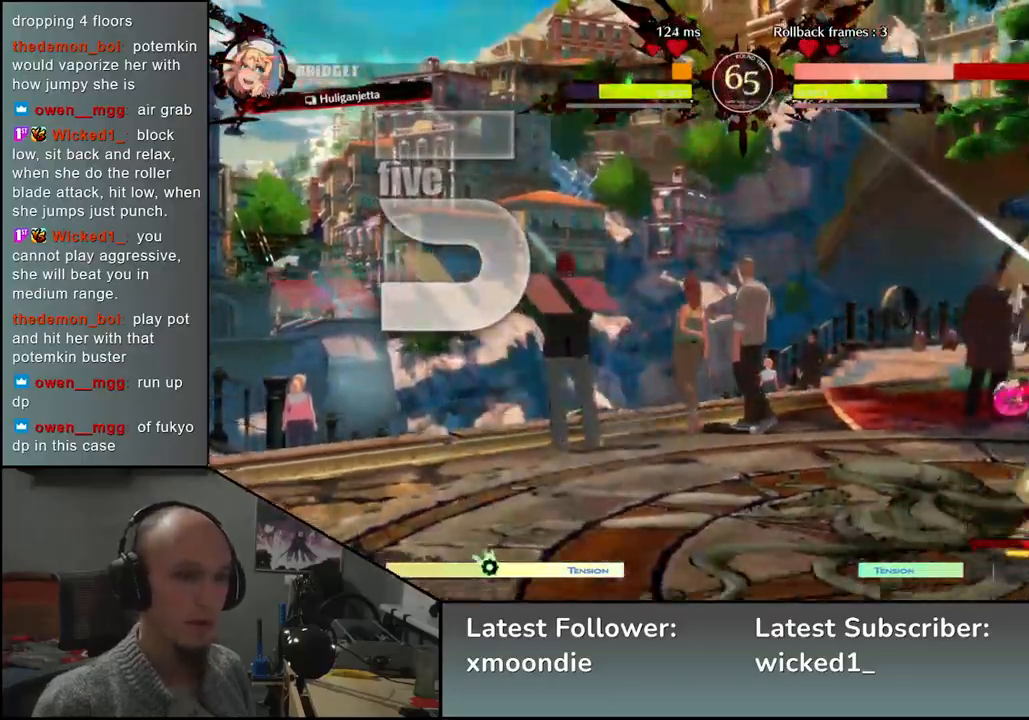
{"buttons": [], "left_stick": "down-right", "events": []}
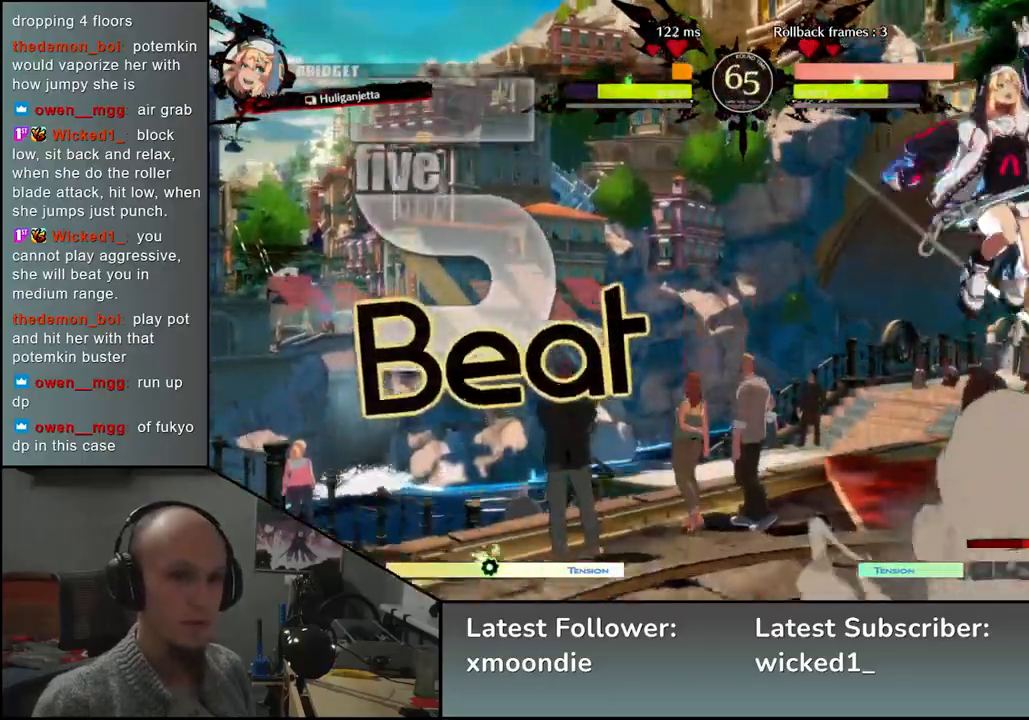
{"buttons": [], "left_stick": "right", "events": [[83, "left_stick", "right"]]}
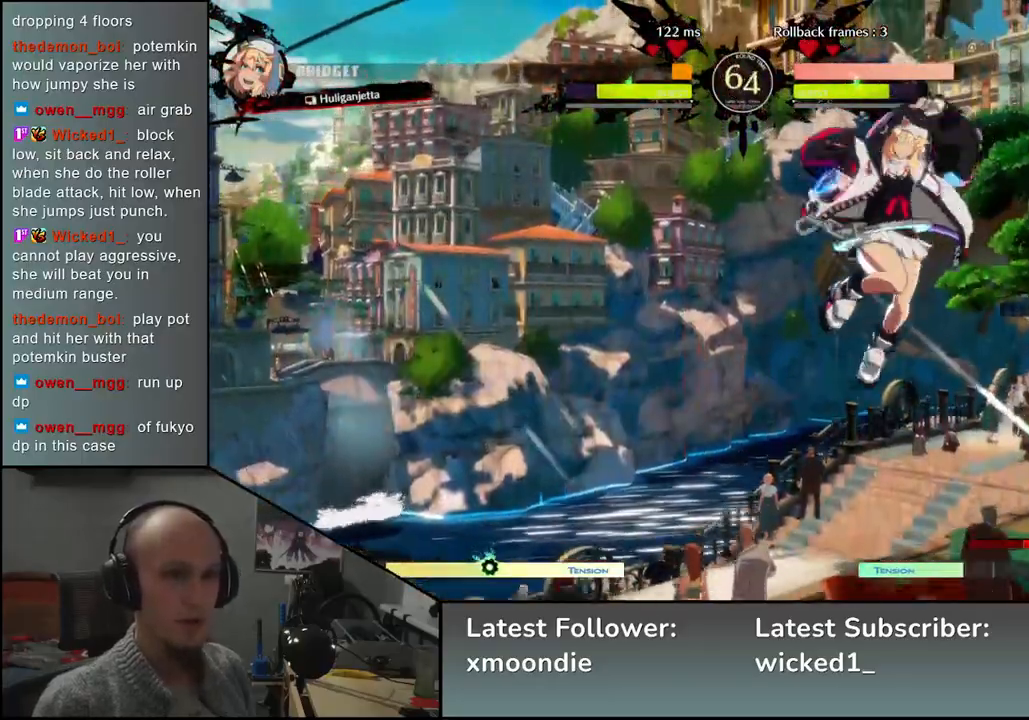
{"buttons": [], "left_stick": "down-right", "events": [[467, "left_stick", "down-right"]]}
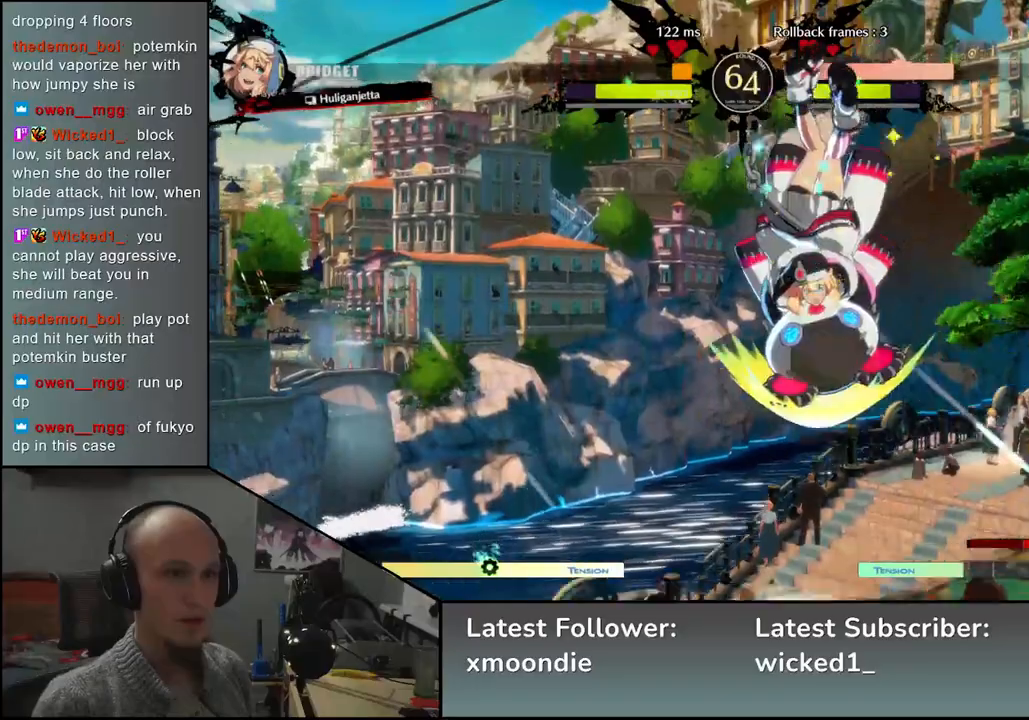
{"buttons": [], "left_stick": "down-right", "events": [[150, "SQUARE", "down"], [283, "SQUARE", "up"]]}
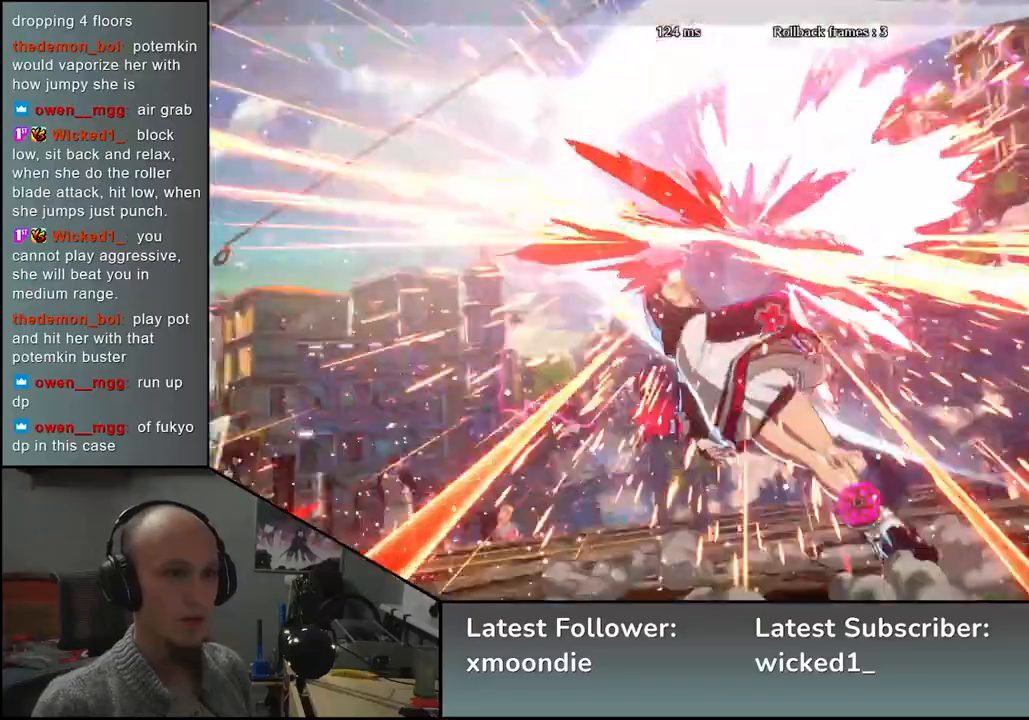
{"buttons": [], "left_stick": "center", "events": [[200, "left_stick", "right"], [500, "left_stick", "center"]]}
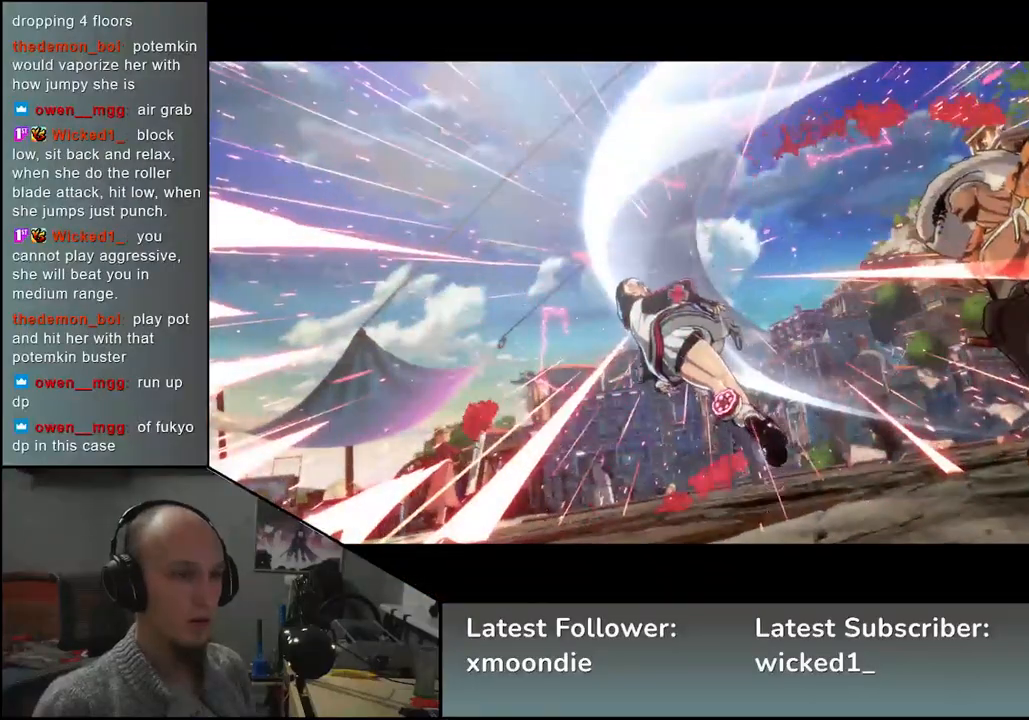
{"buttons": [], "left_stick": "center", "events": []}
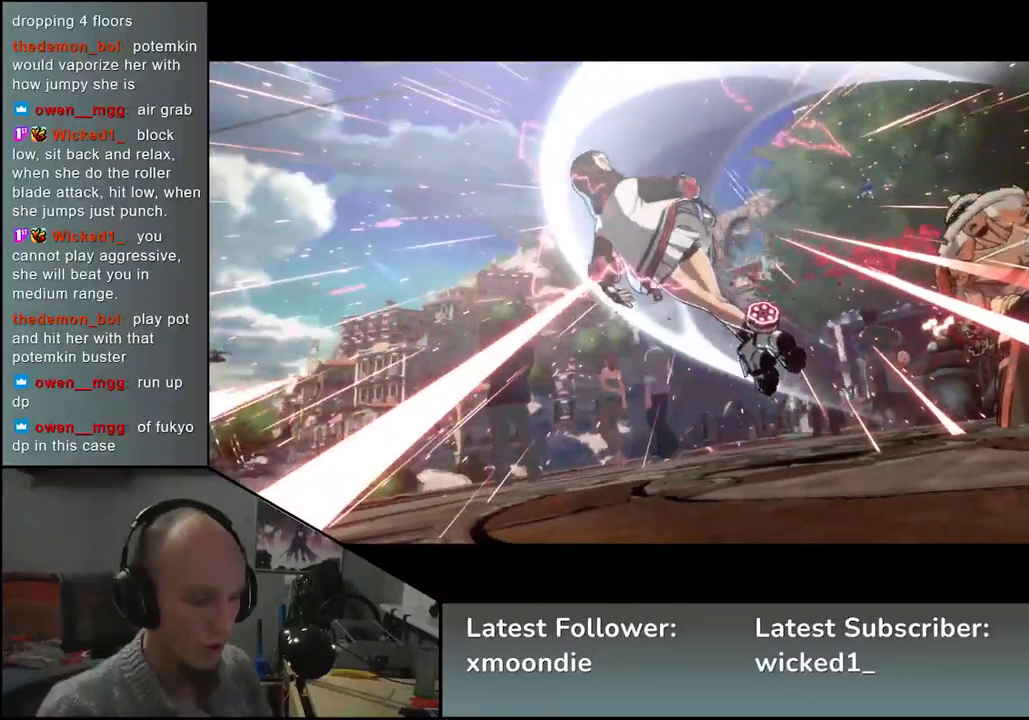
{"buttons": [], "left_stick": "center", "events": []}
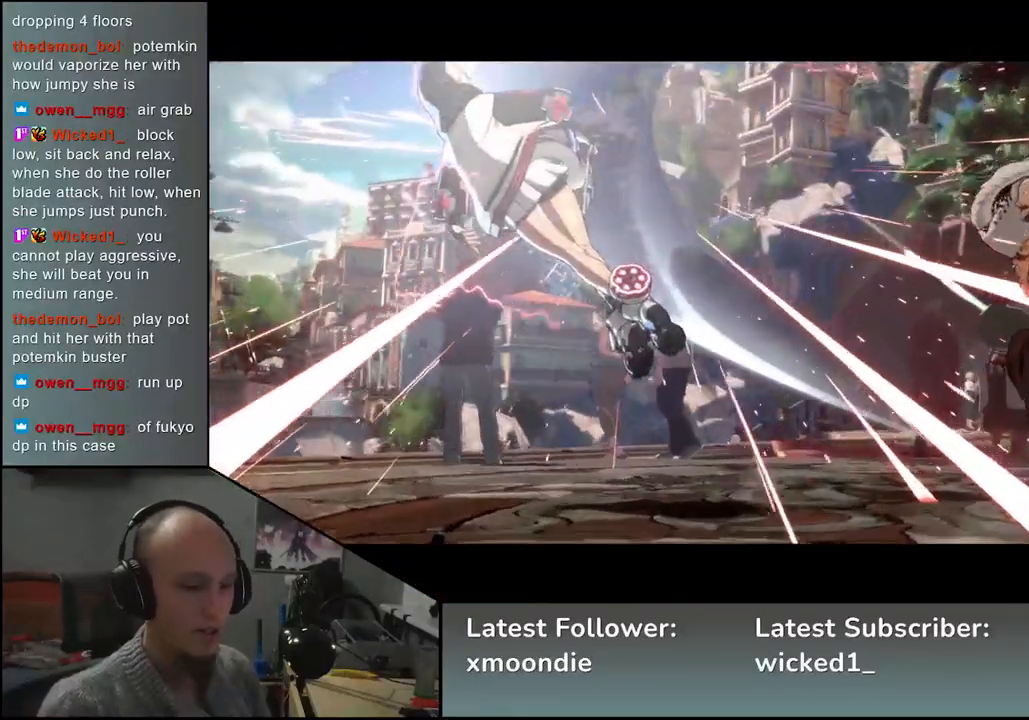
{"buttons": [], "left_stick": "center", "events": []}
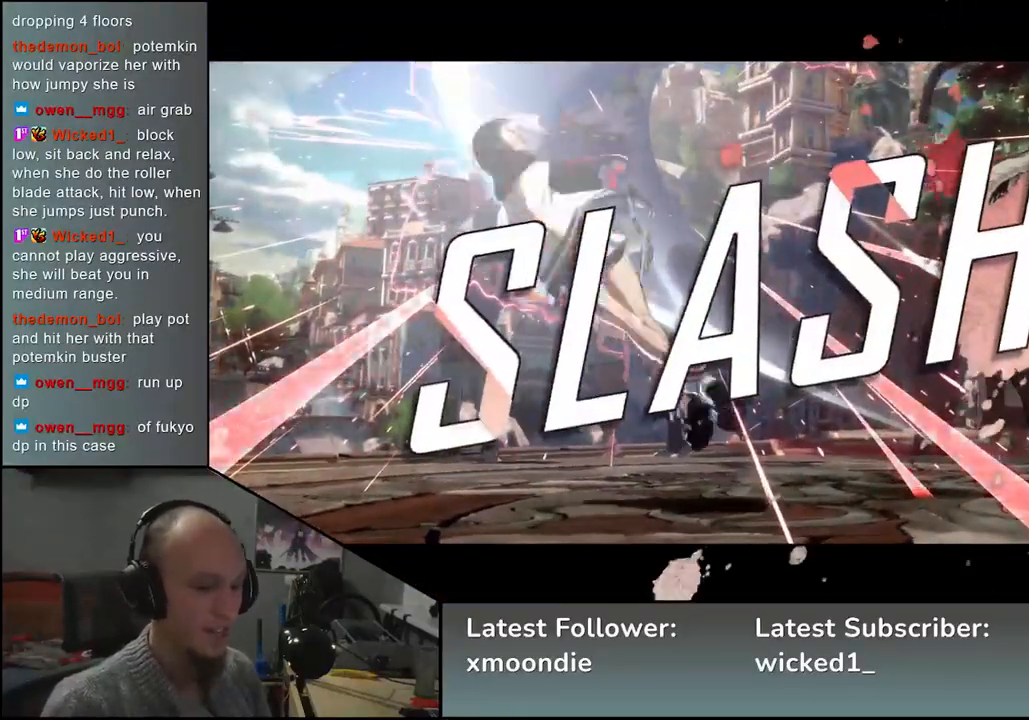
{"buttons": [], "left_stick": "center", "events": []}
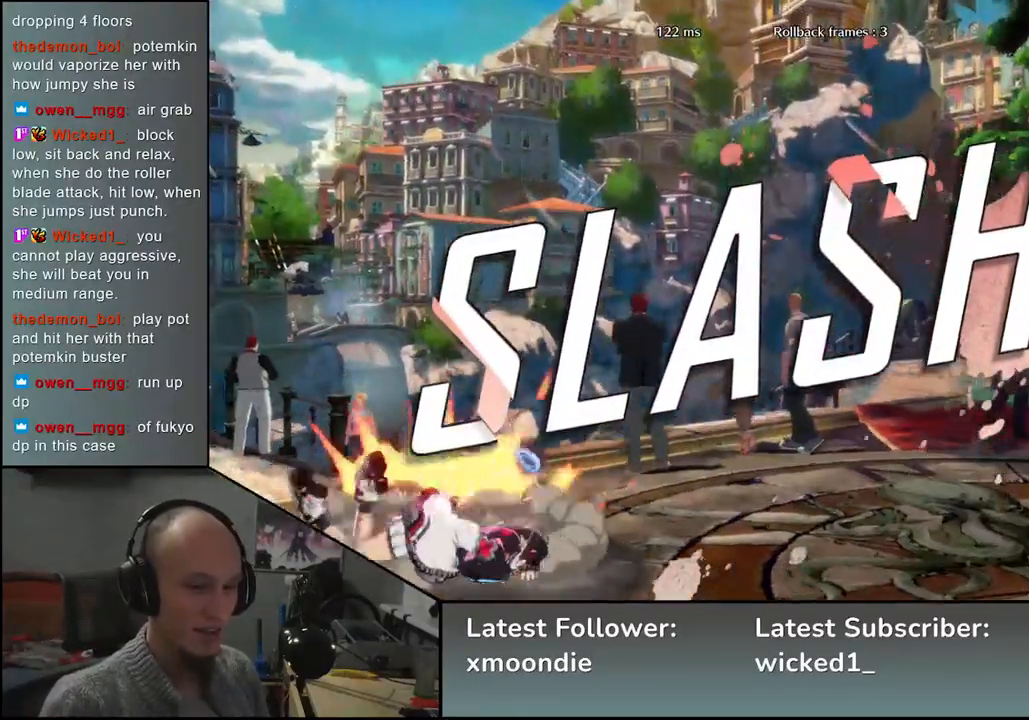
{"buttons": [], "left_stick": "center", "events": []}
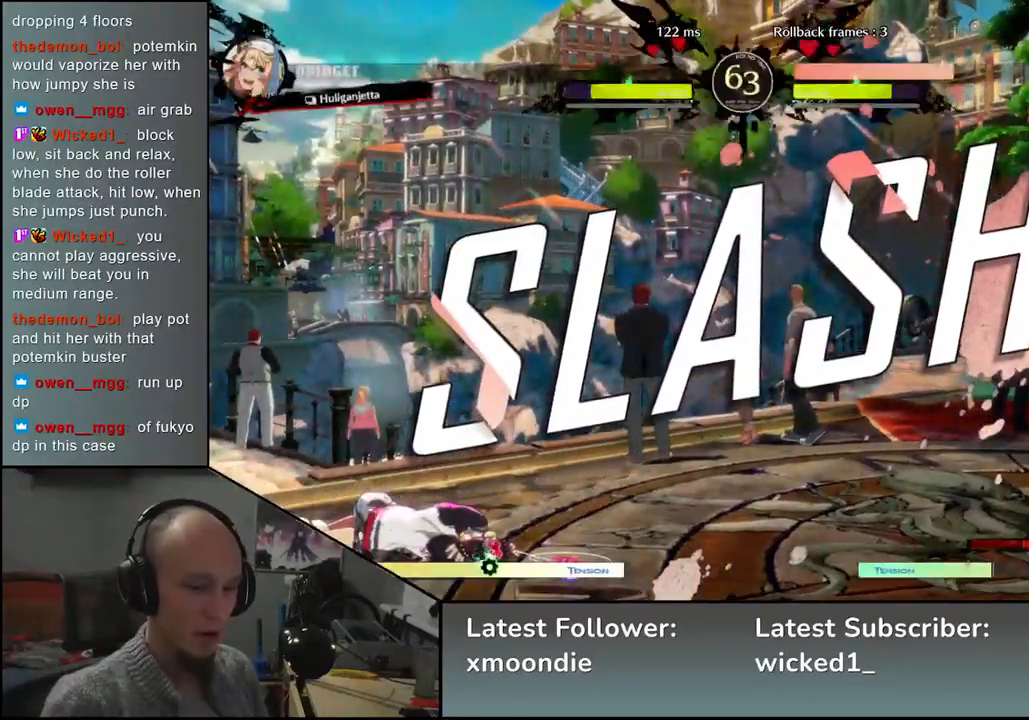
{"buttons": [], "left_stick": "center", "events": []}
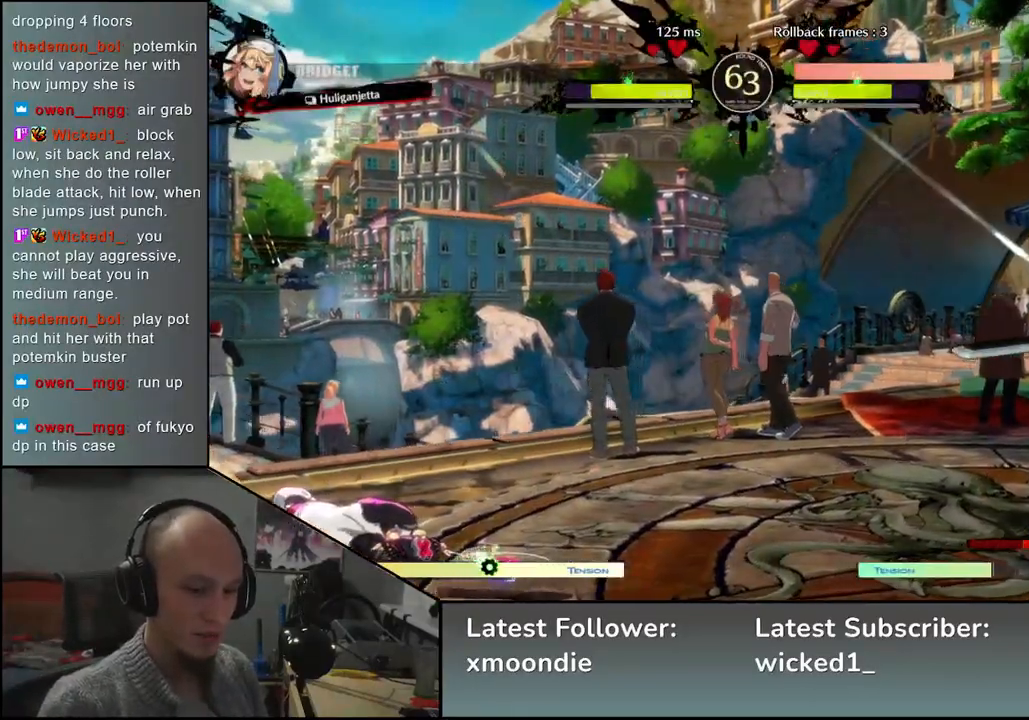
{"buttons": [], "left_stick": "center", "events": []}